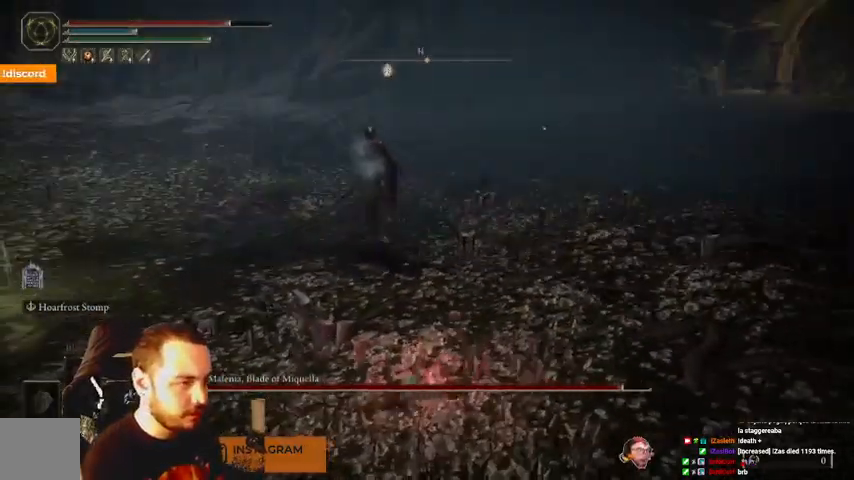
Gameplay with a controller (Xbox layout); each line is a JSON object with the inputs held at the frame after it. "events" lists button and stick changes between this image and that frame as [ms after this image, input, new state], when the widget could be followed in between.
{"buttons": ["B"], "left_stick": "up-left", "right_stick": "center", "events": [[33, "left_stick", "left"], [100, "R3", "down"], [200, "R3", "up"], [500, "left_stick", "up-left"]]}
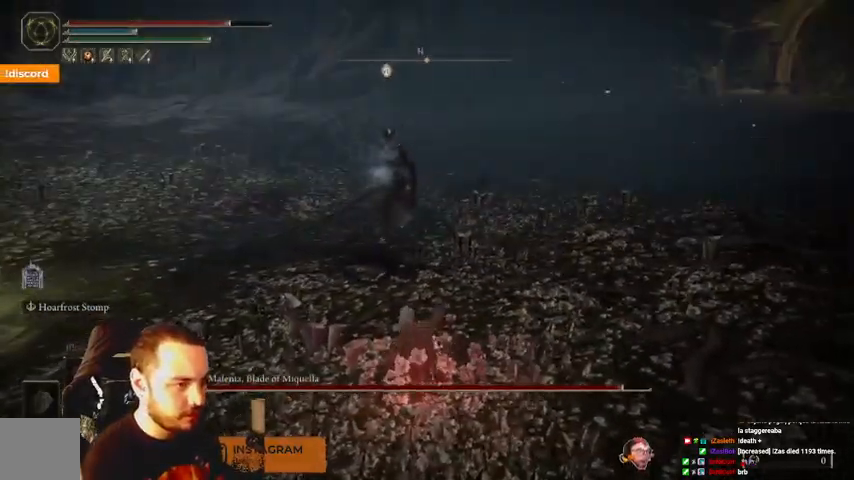
{"buttons": [], "left_stick": "up-left", "right_stick": "center", "events": [[167, "R3", "down"], [267, "R3", "up"], [367, "B", "up"]]}
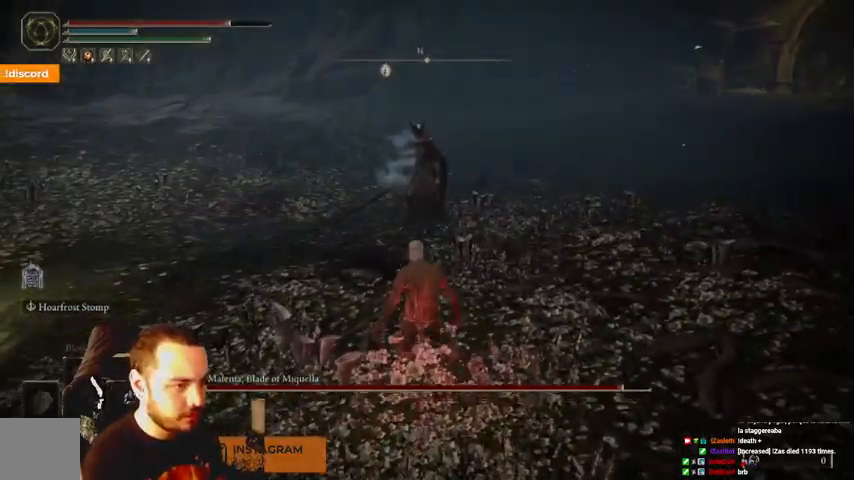
{"buttons": [], "left_stick": "up-left", "right_stick": "center", "events": [[67, "R3", "down"], [167, "R3", "up"], [300, "left_stick", "left"], [500, "left_stick", "up-left"]]}
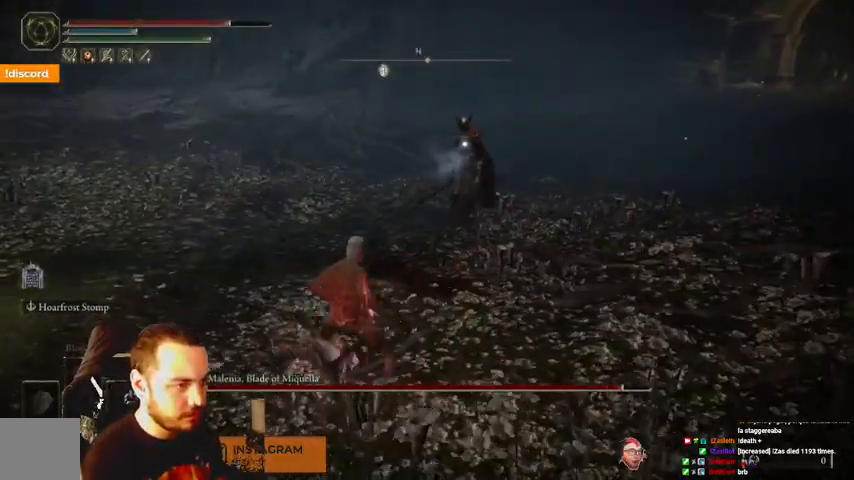
{"buttons": [], "left_stick": "up", "right_stick": "center", "events": [[200, "left_stick", "up"]]}
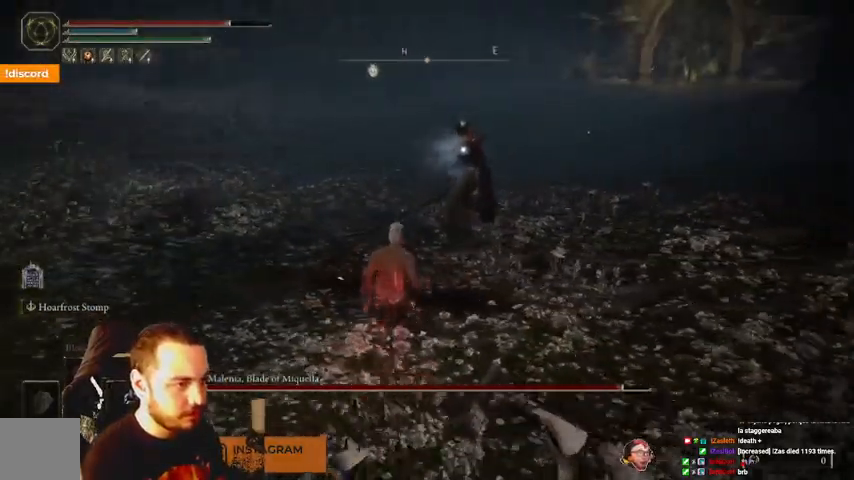
{"buttons": [], "left_stick": "up", "right_stick": "center", "events": []}
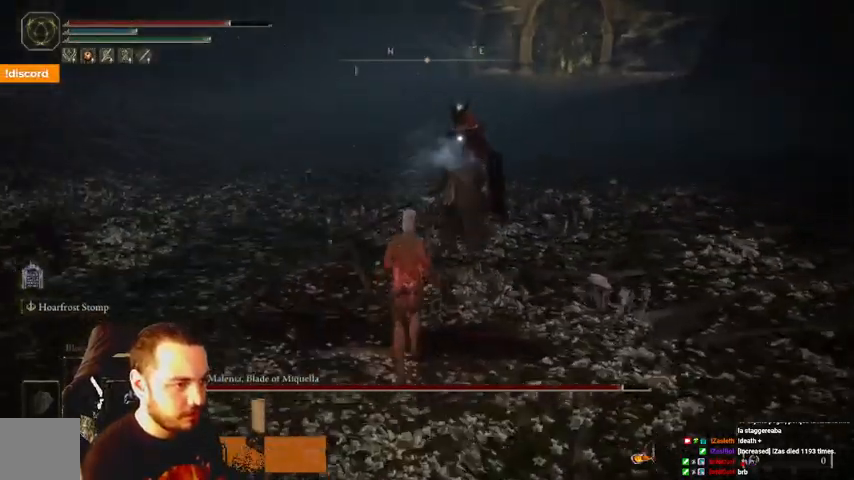
{"buttons": [], "left_stick": "up", "right_stick": "center", "events": [[133, "R1", "down"], [233, "R1", "up"]]}
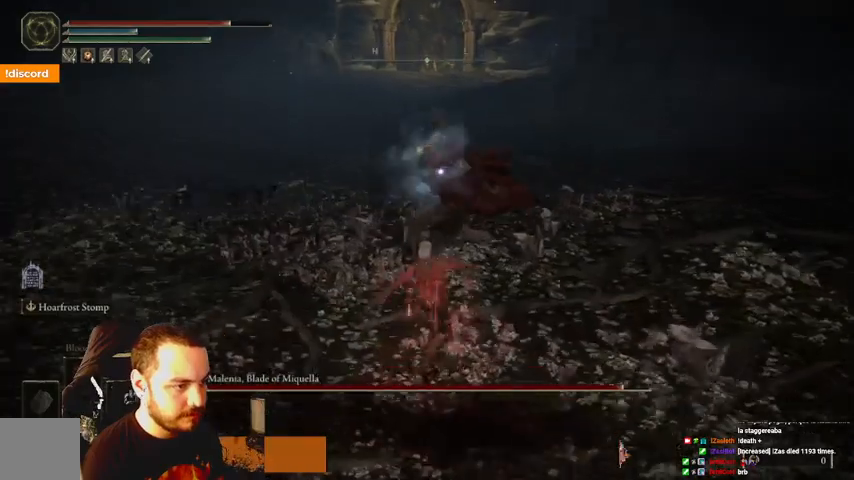
{"buttons": ["B"], "left_stick": "up-right", "right_stick": "center", "events": [[200, "left_stick", "up-right"], [500, "B", "down"]]}
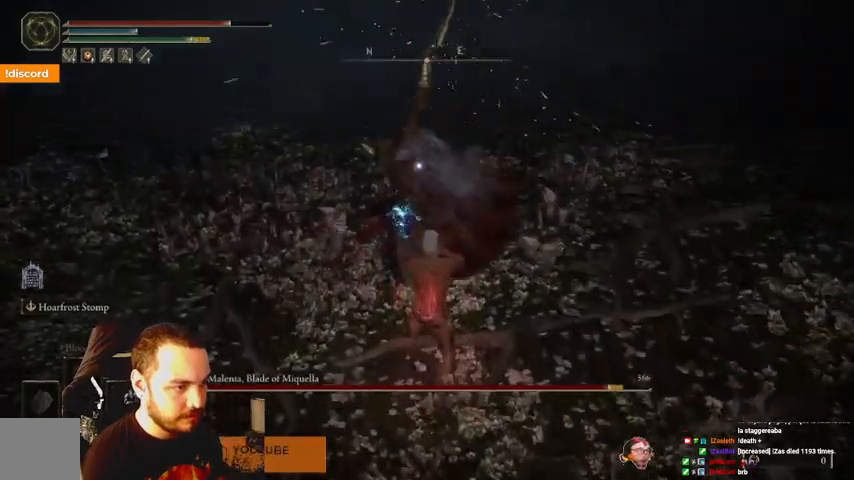
{"buttons": [], "left_stick": "up-right", "right_stick": "center", "events": [[100, "B", "up"]]}
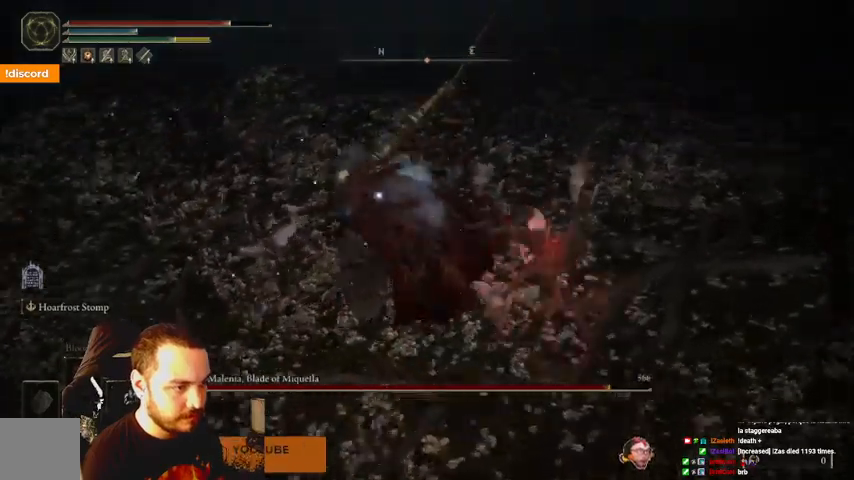
{"buttons": [], "left_stick": "up", "right_stick": "center", "events": [[100, "B", "down"], [200, "B", "up"], [367, "left_stick", "up"]]}
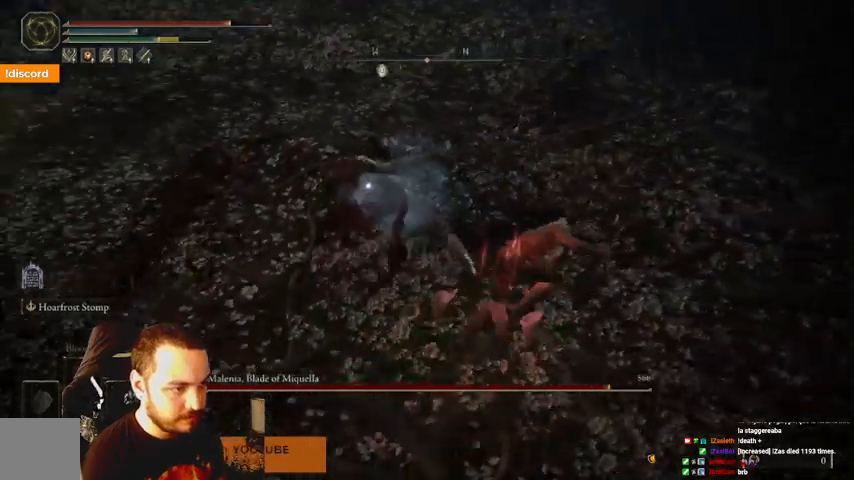
{"buttons": [], "left_stick": "up", "right_stick": "center", "events": []}
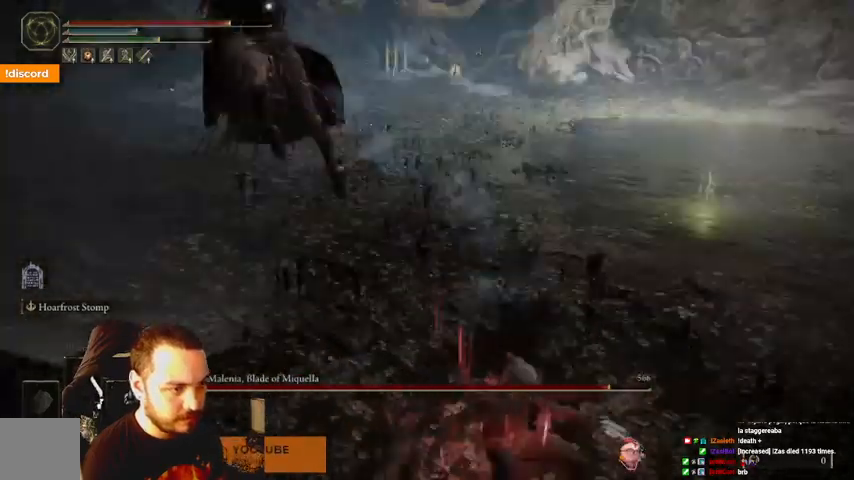
{"buttons": ["B"], "left_stick": "up", "right_stick": "center", "events": [[467, "B", "down"]]}
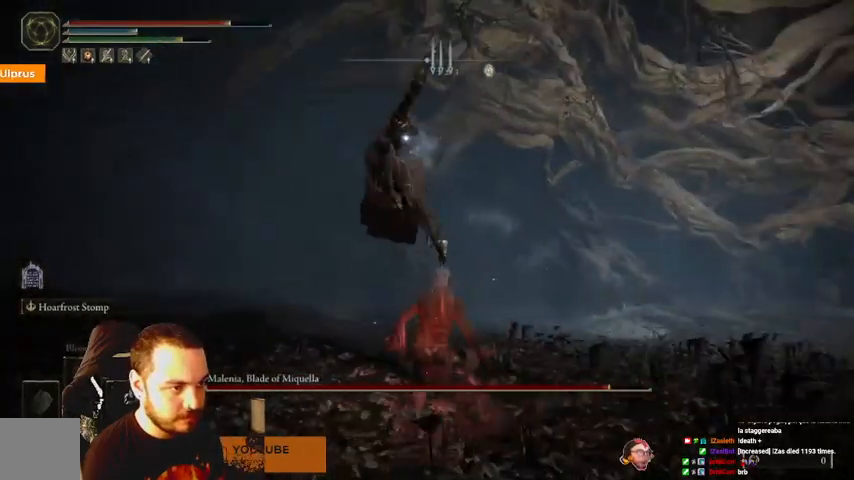
{"buttons": [], "left_stick": "up", "right_stick": "center", "events": [[67, "B", "up"]]}
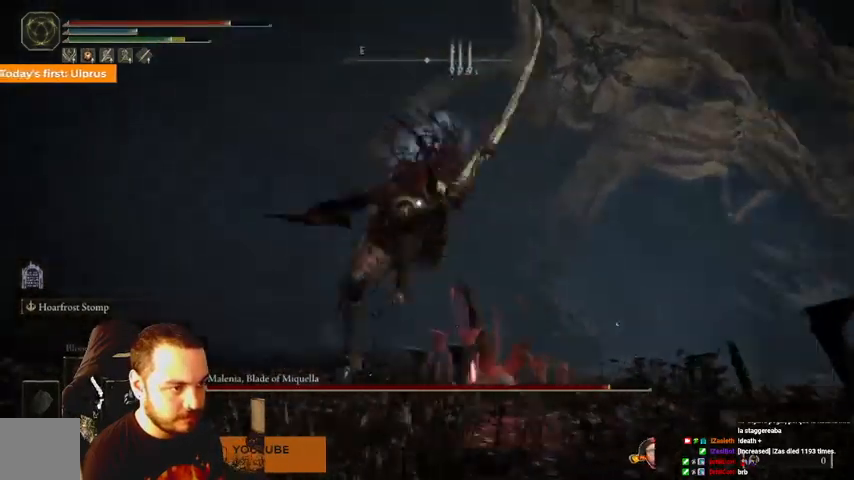
{"buttons": ["R1"], "left_stick": "up", "right_stick": "center", "events": [[433, "R1", "down"]]}
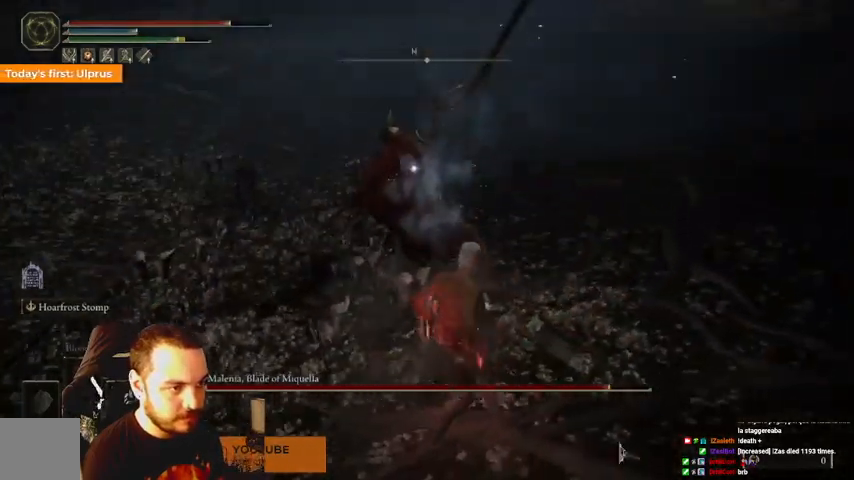
{"buttons": ["R1"], "left_stick": "up", "right_stick": "center", "events": [[33, "R1", "up"], [100, "R1", "down"], [200, "R1", "up"], [267, "R1", "down"], [367, "R1", "up"], [433, "R1", "down"]]}
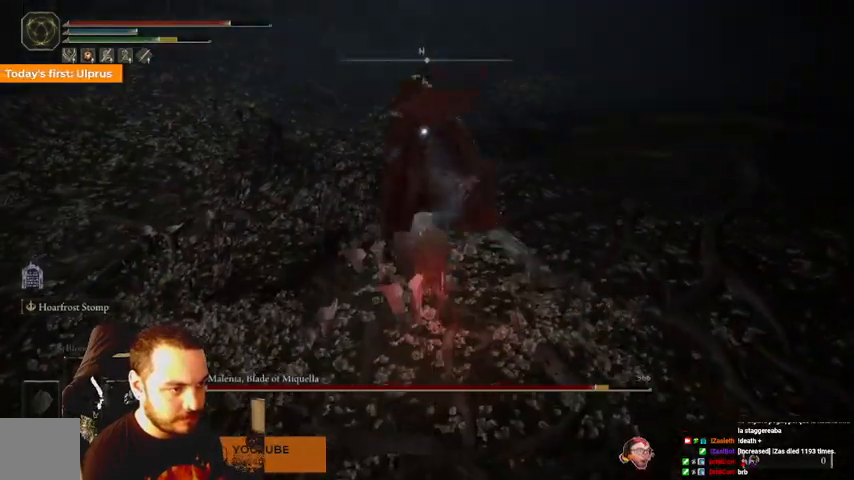
{"buttons": ["R1"], "left_stick": "up", "right_stick": "center", "events": [[33, "R1", "up"], [67, "R1", "down"], [200, "R1", "up"], [267, "R1", "down"], [367, "R1", "up"], [467, "R1", "down"]]}
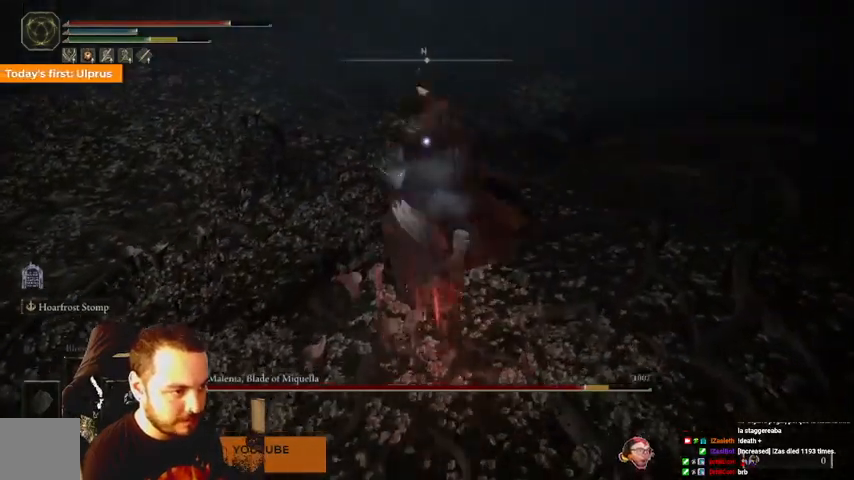
{"buttons": [], "left_stick": "up", "right_stick": "center", "events": [[67, "R1", "up"], [133, "R1", "down"], [233, "R1", "up"], [267, "R1", "down"], [400, "R1", "up"]]}
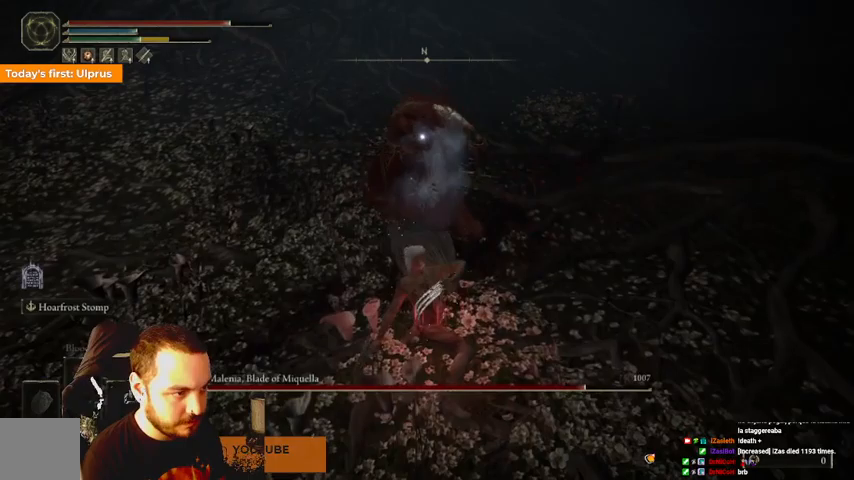
{"buttons": ["B"], "left_stick": "down-left", "right_stick": "center", "events": [[33, "left_stick", "center"], [267, "left_stick", "down-left"], [433, "B", "down"]]}
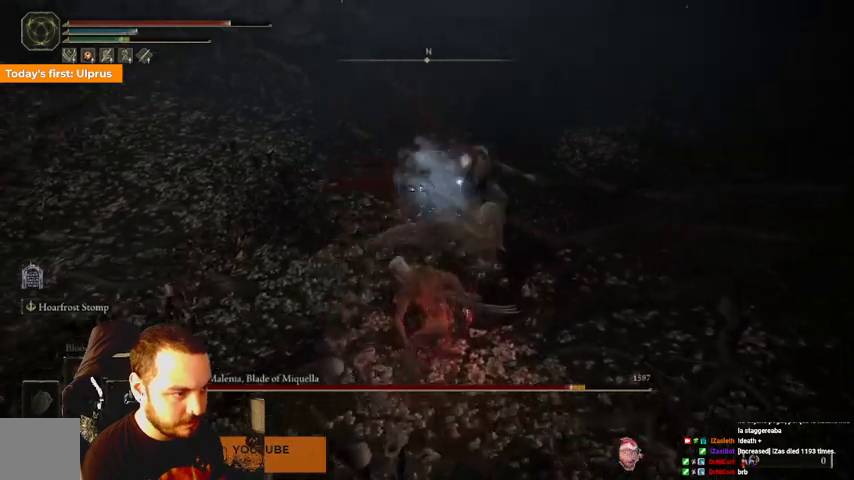
{"buttons": [], "left_stick": "down-left", "right_stick": "center", "events": [[33, "B", "up"]]}
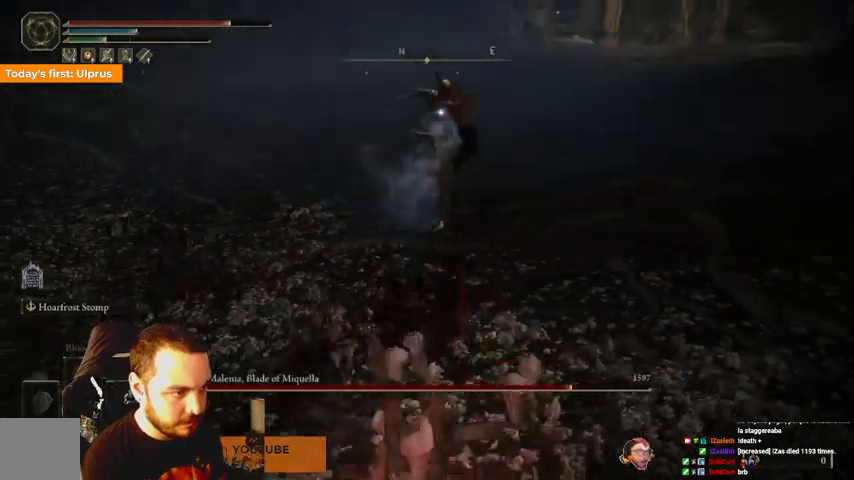
{"buttons": [], "left_stick": "down-left", "right_stick": "center", "events": []}
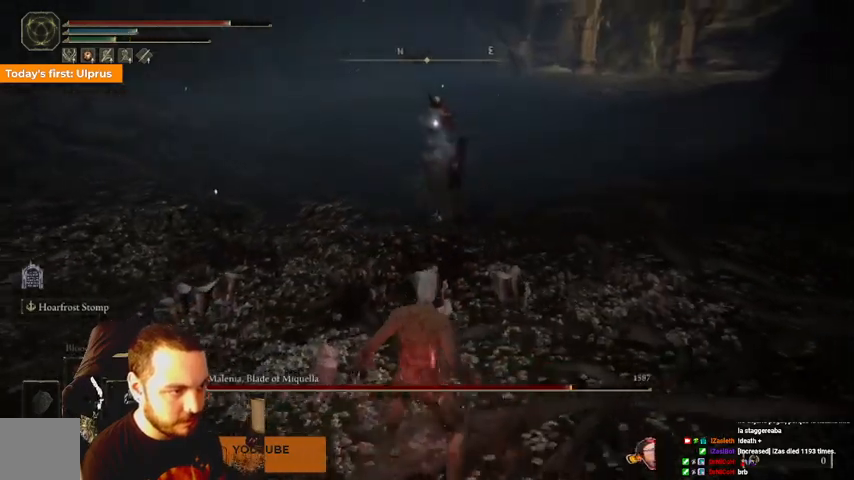
{"buttons": ["B"], "left_stick": "down-left", "right_stick": "center", "events": [[333, "B", "down"]]}
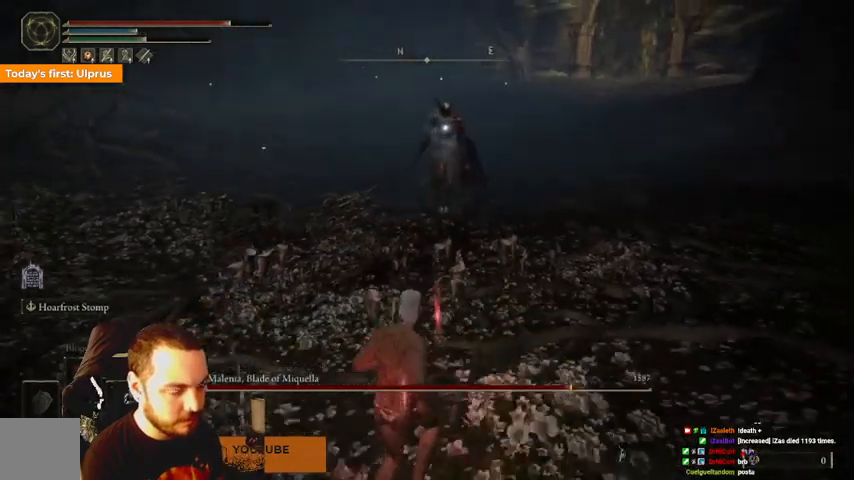
{"buttons": ["B"], "left_stick": "down-left", "right_stick": "center", "events": []}
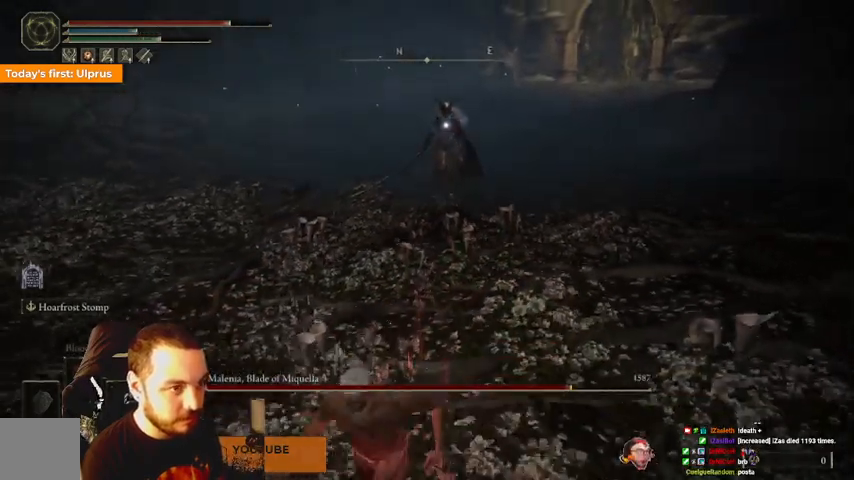
{"buttons": ["B"], "left_stick": "down-left", "right_stick": "center", "events": []}
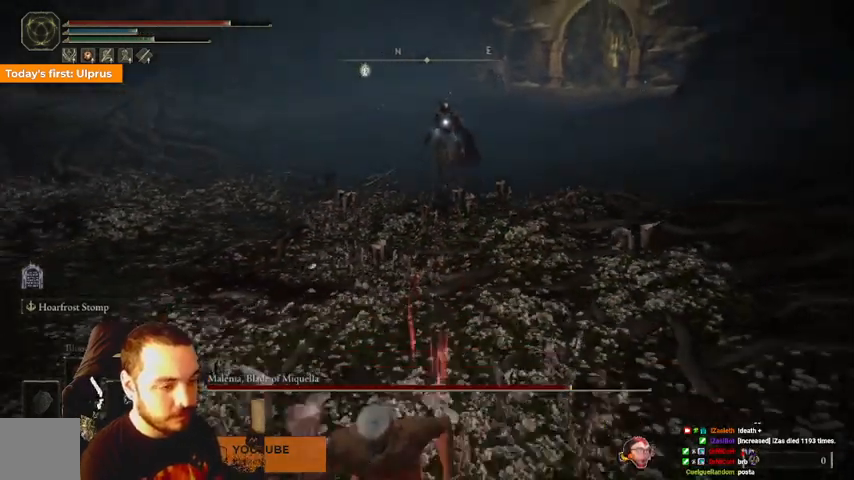
{"buttons": ["B"], "left_stick": "down-left", "right_stick": "center", "events": [[333, "A", "down"], [500, "A", "up"]]}
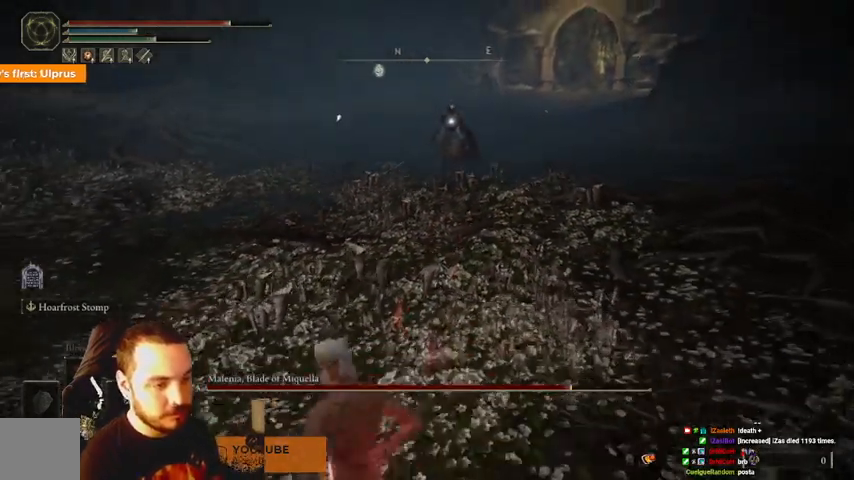
{"buttons": [], "left_stick": "down-left", "right_stick": "center", "events": [[67, "B", "up"]]}
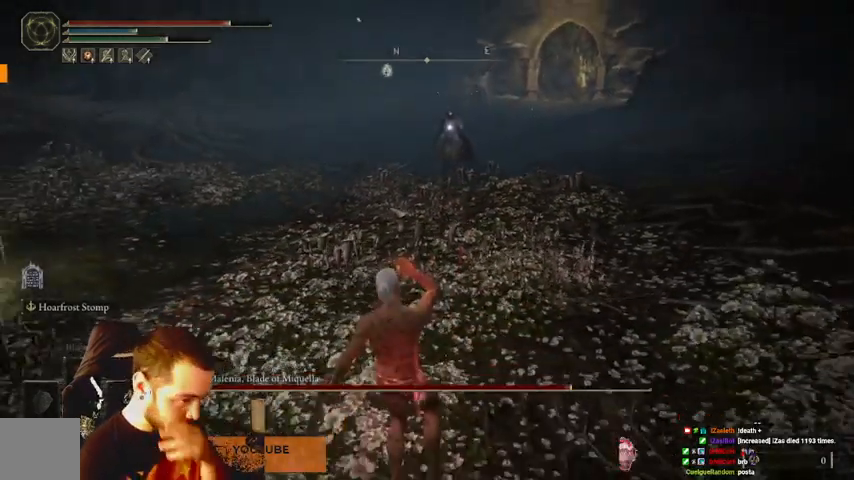
{"buttons": [], "left_stick": "down-left", "right_stick": "center", "events": []}
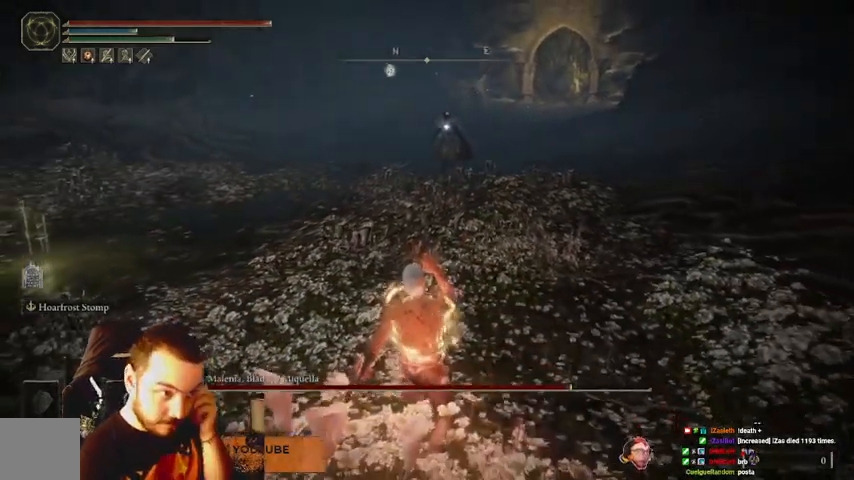
{"buttons": [], "left_stick": "down-left", "right_stick": "center", "events": []}
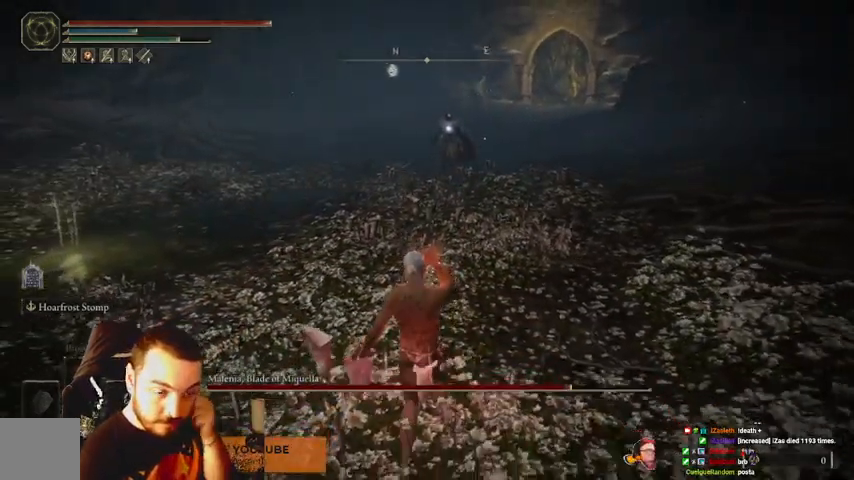
{"buttons": [], "left_stick": "left", "right_stick": "center", "events": [[167, "left_stick", "left"]]}